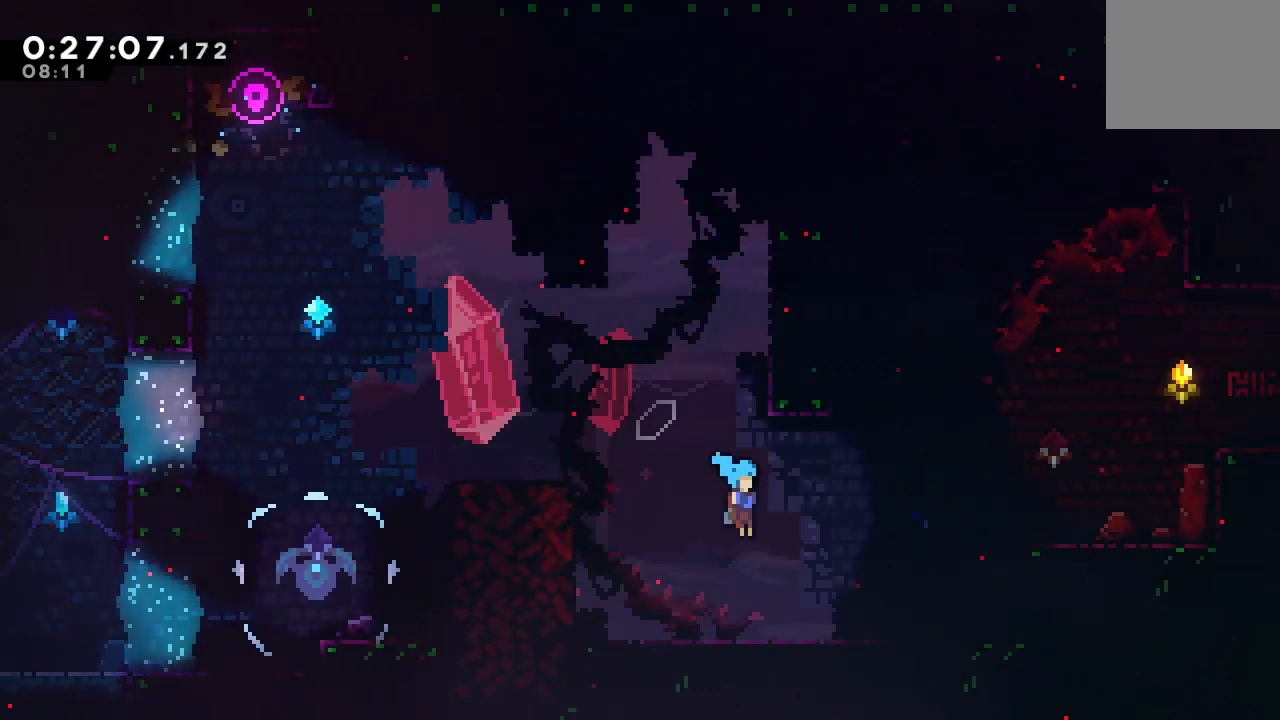
Gameplay with a controller (PlayStation layout); each line is a JSON object with the inputs held at the frame after it (dt_ms = milliseconds from this image to that frame). "events" lists button and stick changes between this image and that frame as [ms after this image, input, new state], when the widget could be followed in between. Not read: L3 R3.
{"dt_ms": 500, "buttons": ["CROSS", "DPAD_RIGHT"], "left_stick": "center", "right_stick": "center", "events": [[100, "DPAD_DOWN", "up"], [217, "CIRCLE", "down"], [400, "CIRCLE", "up"], [483, "CROSS", "down"]]}
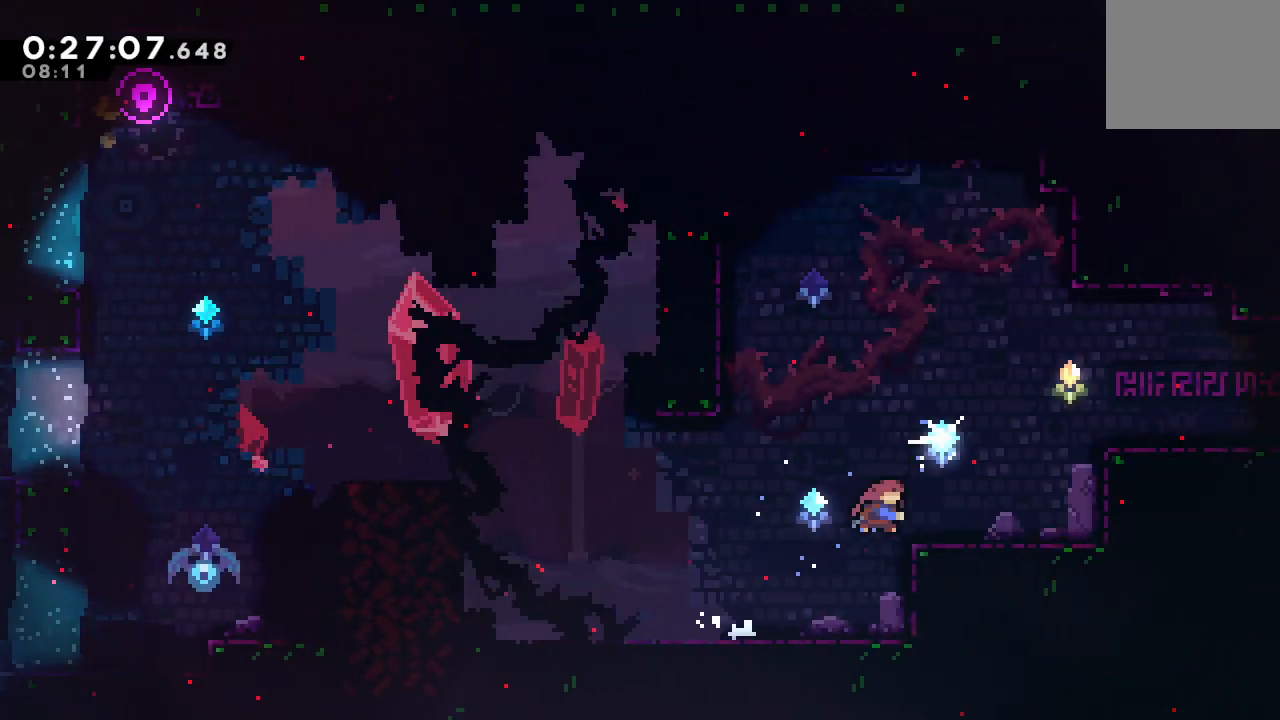
{"dt_ms": 500, "buttons": ["CIRCLE", "L1", "DPAD_RIGHT"], "left_stick": "center", "right_stick": "center", "events": [[83, "CROSS", "up"], [167, "CIRCLE", "down"], [367, "L1", "down"]]}
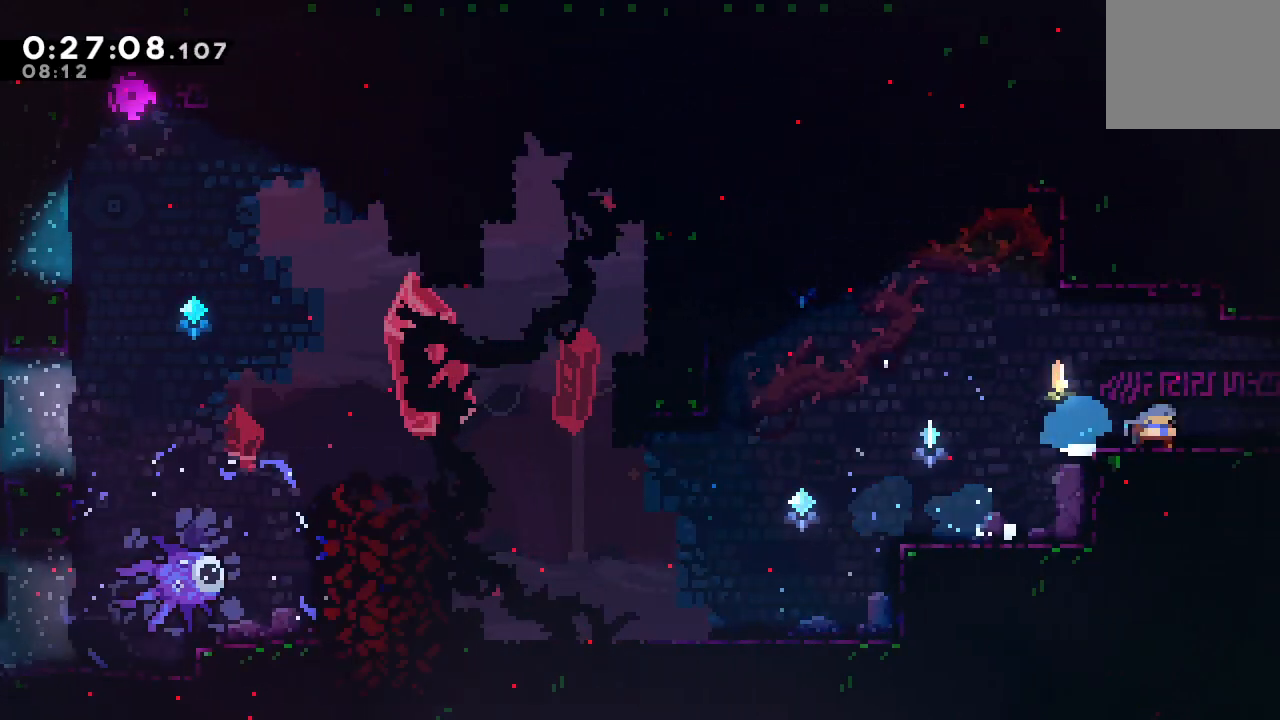
{"dt_ms": 500, "buttons": ["DPAD_RIGHT"], "left_stick": "center", "right_stick": "center", "events": [[67, "L1", "up"], [67, "TRIANGLE", "down"], [133, "TRIANGLE", "up"], [150, "CIRCLE", "up"]]}
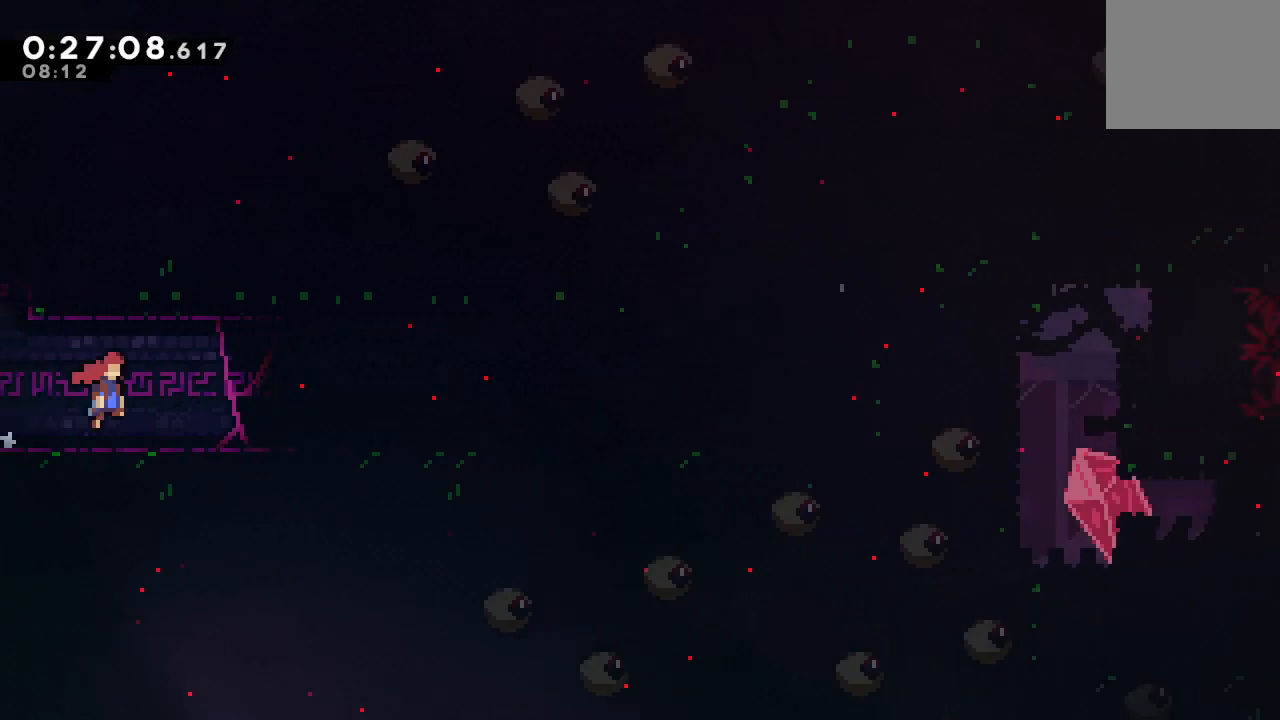
{"dt_ms": 500, "buttons": ["DPAD_DOWN", "DPAD_RIGHT"], "left_stick": "center", "right_stick": "center", "events": [[233, "DPAD_RIGHT", "up"], [267, "DPAD_RIGHT", "down"], [283, "DPAD_DOWN", "down"], [317, "CROSS", "down"], [400, "CROSS", "up"]]}
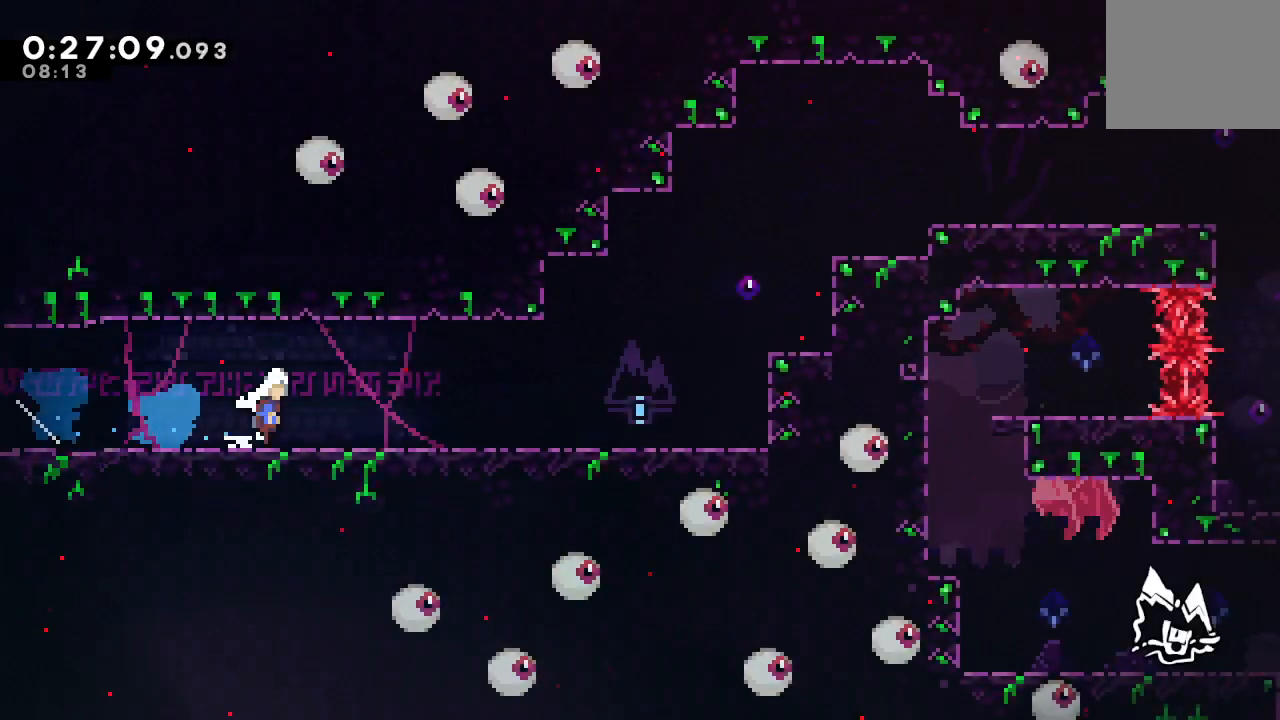
{"dt_ms": 500, "buttons": ["CIRCLE", "R1", "DPAD_RIGHT"], "left_stick": "center", "right_stick": "center", "events": [[17, "CIRCLE", "down"], [17, "DPAD_DOWN", "up"], [50, "CIRCLE", "up"], [200, "CIRCLE", "down"], [367, "CROSS", "down"], [367, "DPAD_UP", "down"], [417, "R1", "down"], [467, "CROSS", "up"], [483, "DPAD_UP", "up"]]}
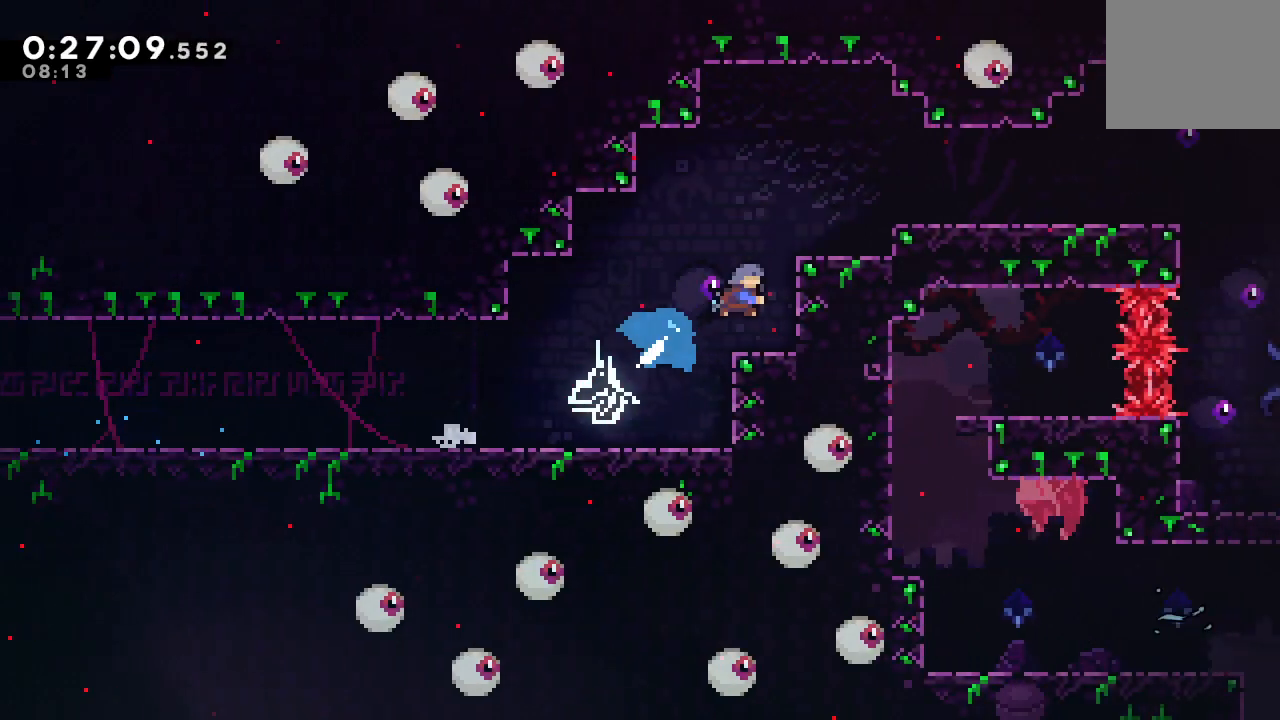
{"dt_ms": 500, "buttons": ["R1", "DPAD_RIGHT"], "left_stick": "center", "right_stick": "center", "events": [[17, "TRIANGLE", "down"], [267, "TRIANGLE", "up"], [283, "CIRCLE", "up"]]}
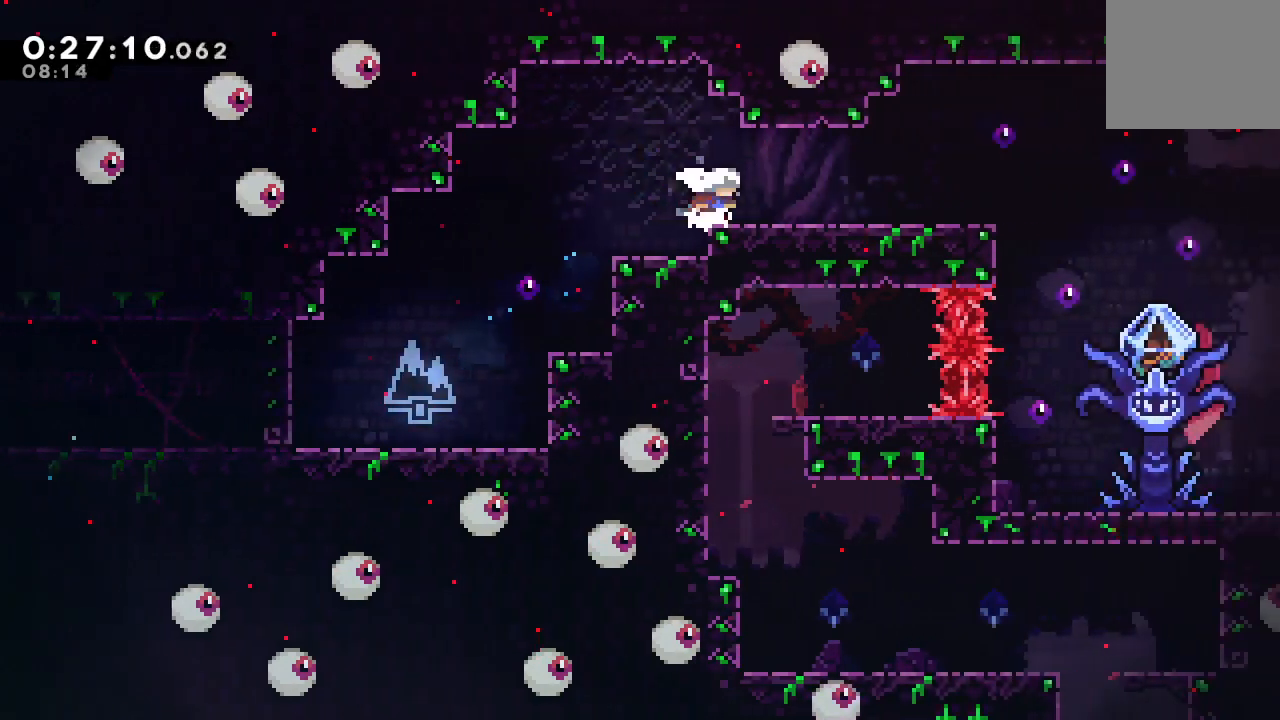
{"dt_ms": 500, "buttons": ["TRIANGLE", "R2"], "left_stick": "center", "right_stick": "center", "events": [[100, "CROSS", "down"], [217, "CROSS", "up"], [217, "R1", "up"], [383, "DPAD_RIGHT", "up"], [383, "R2", "down"], [450, "TRIANGLE", "down"]]}
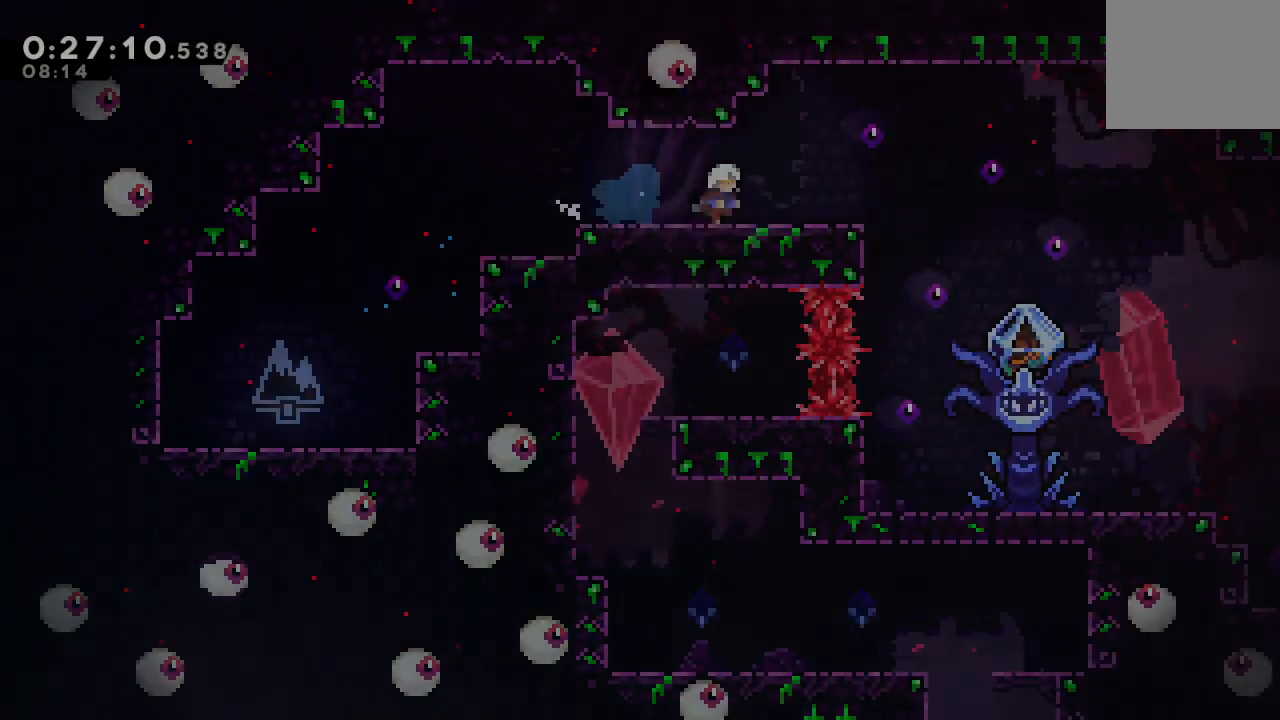
{"dt_ms": 500, "buttons": ["R1"], "left_stick": "center", "right_stick": "center", "events": [[17, "R2", "up"], [50, "TRIANGLE", "up"], [117, "R1", "down"]]}
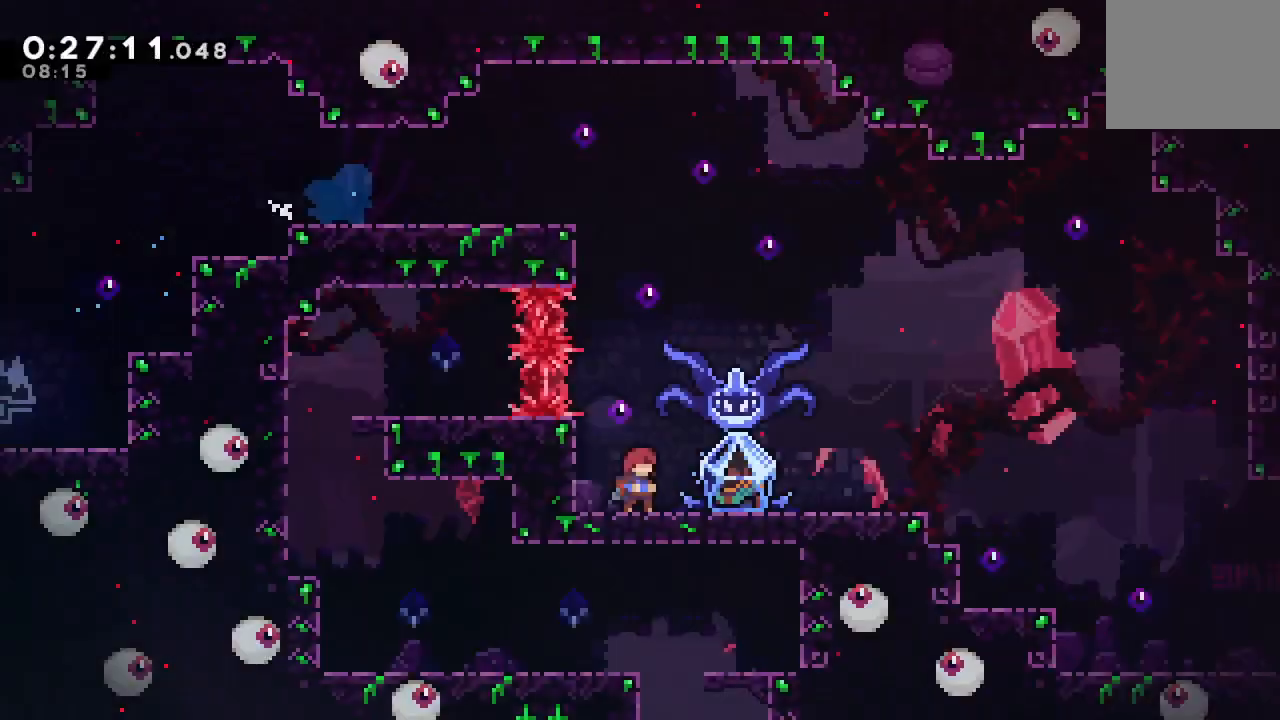
{"dt_ms": 500, "buttons": ["R1", "DPAD_DOWN", "DPAD_RIGHT"], "left_stick": "center", "right_stick": "center", "events": [[50, "DPAD_LEFT", "down"], [67, "DPAD_DOWN", "down"], [100, "CROSS", "down"], [217, "CROSS", "up"], [233, "DPAD_DOWN", "up"], [233, "DPAD_LEFT", "up"], [250, "DPAD_DOWN", "down"], [250, "DPAD_RIGHT", "down"], [317, "SQUARE", "down"], [400, "SQUARE", "up"]]}
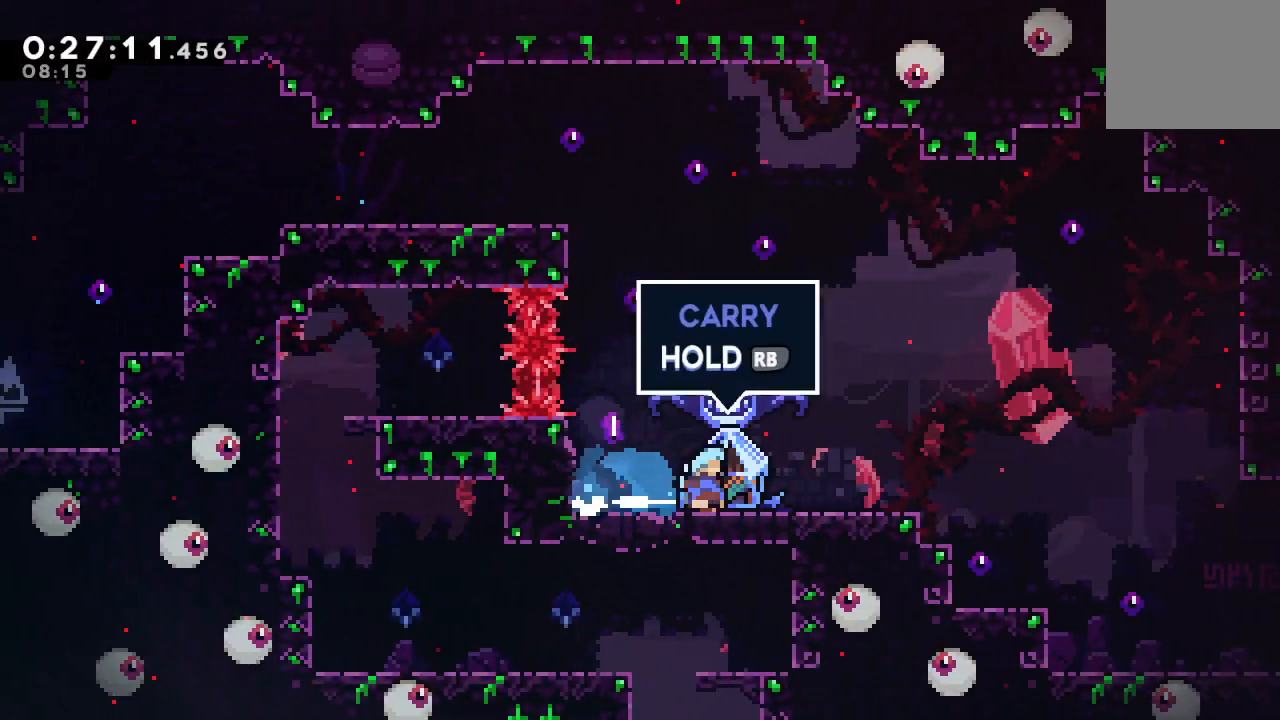
{"dt_ms": 500, "buttons": ["R1", "DPAD_RIGHT"], "left_stick": "center", "right_stick": "center", "events": [[33, "DPAD_DOWN", "up"], [167, "CIRCLE", "down"], [200, "CIRCLE", "up"]]}
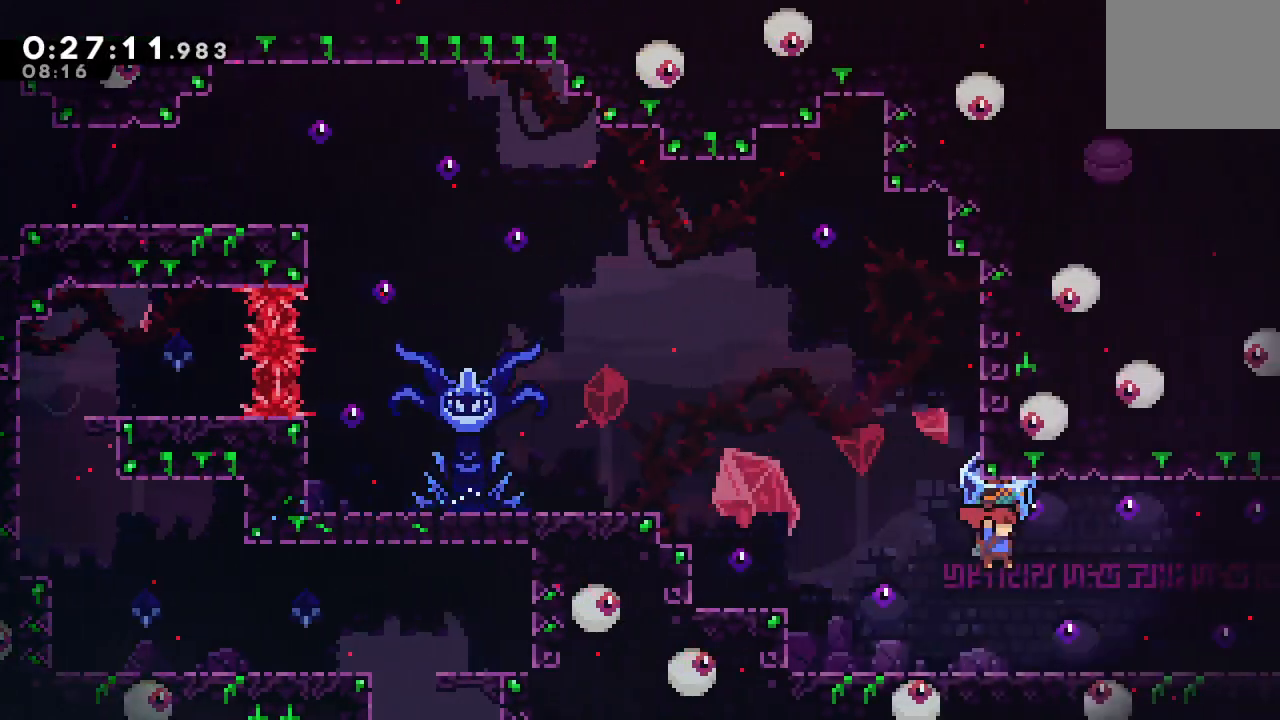
{"dt_ms": 500, "buttons": ["R1", "DPAD_RIGHT"], "left_stick": "center", "right_stick": "center", "events": [[167, "CIRCLE", "down"], [233, "CIRCLE", "up"]]}
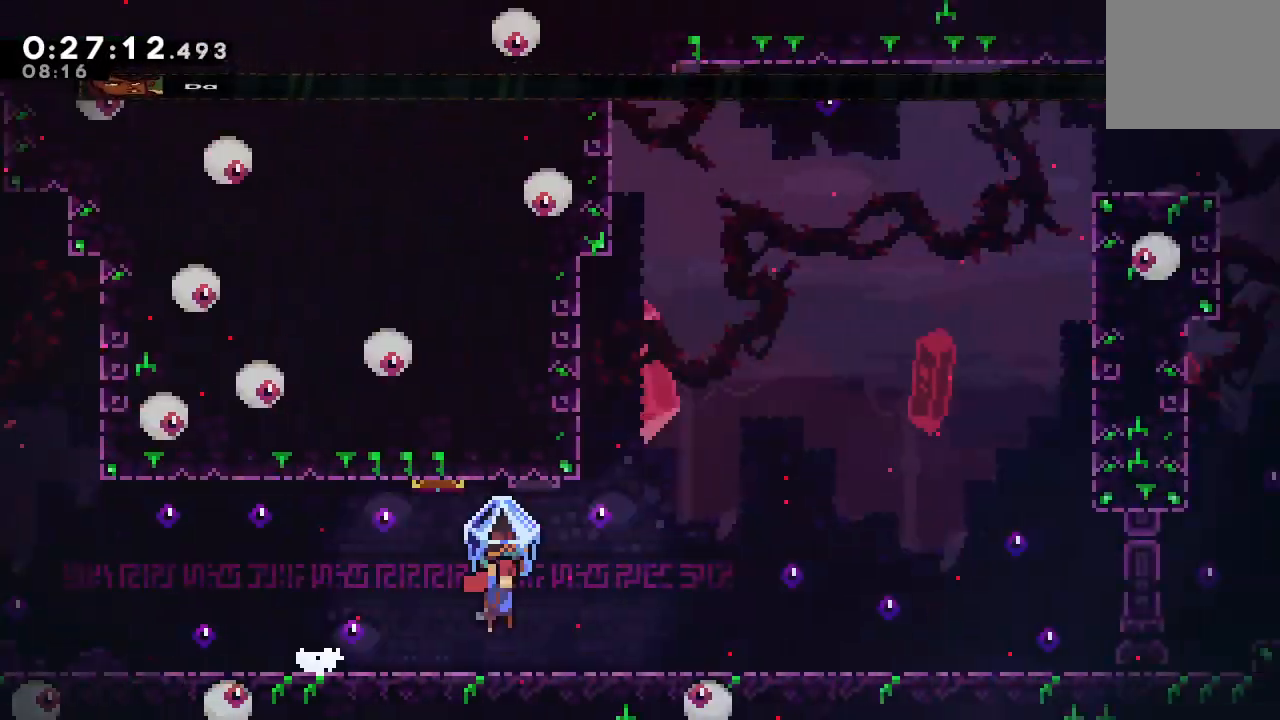
{"dt_ms": 500, "buttons": ["R1", "DPAD_RIGHT"], "left_stick": "center", "right_stick": "center", "events": []}
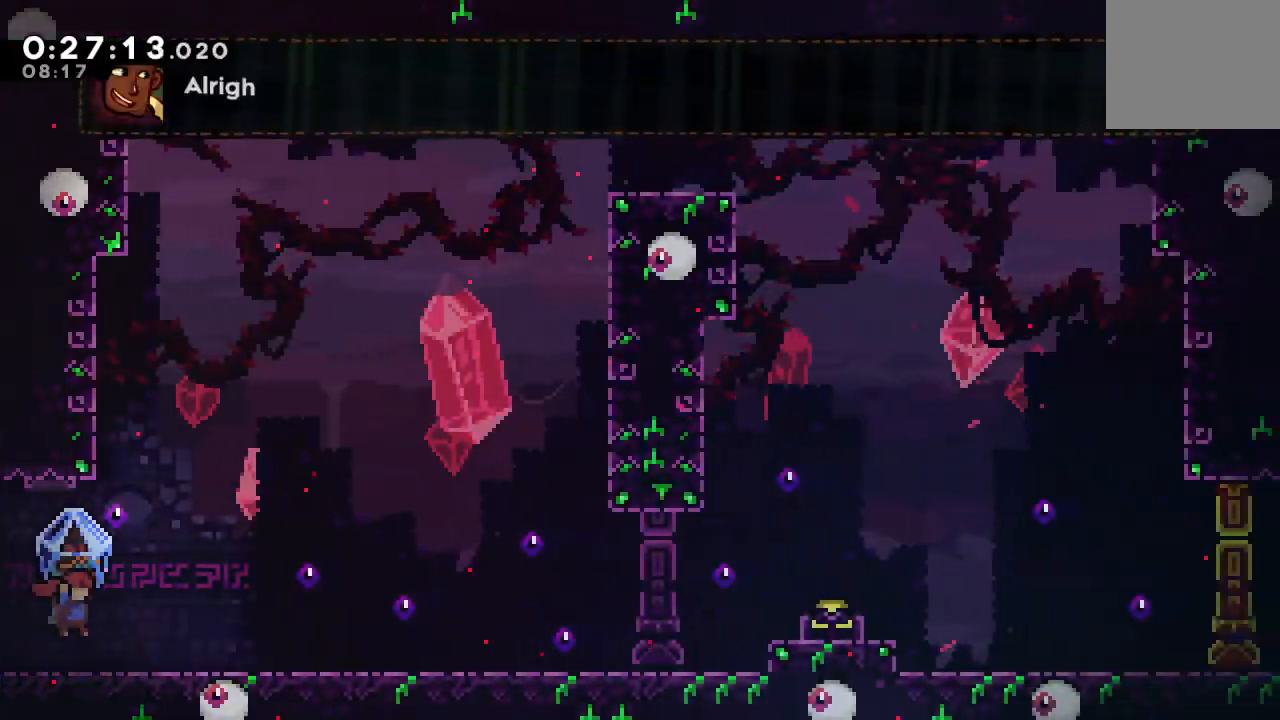
{"dt_ms": 500, "buttons": ["CIRCLE", "R1", "DPAD_RIGHT"], "left_stick": "center", "right_stick": "center", "events": [[183, "CIRCLE", "down"]]}
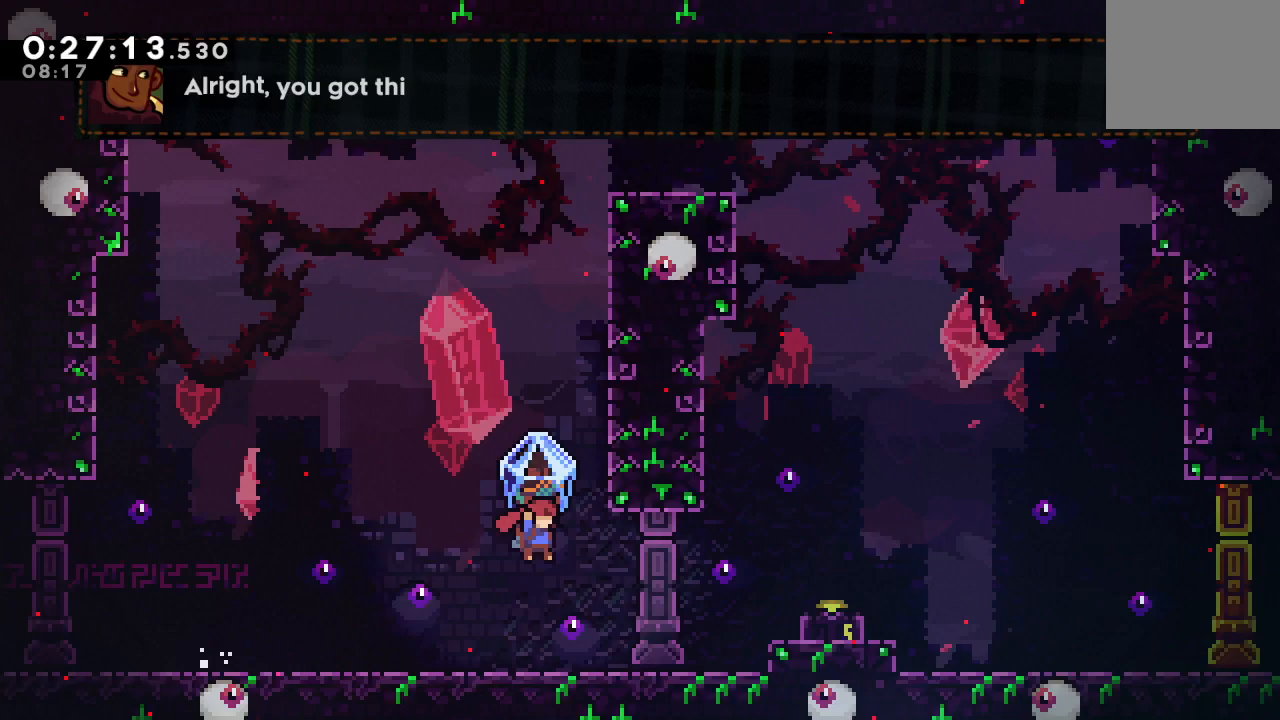
{"dt_ms": 500, "buttons": ["CIRCLE", "R1"], "left_stick": "center", "right_stick": "center", "events": [[17, "CIRCLE", "up"], [67, "DPAD_UP", "down"], [67, "R1", "up"], [83, "DPAD_RIGHT", "up"], [117, "CROSS", "down"], [233, "CROSS", "up"], [250, "DPAD_UP", "up"], [300, "CIRCLE", "down"], [333, "R1", "down"]]}
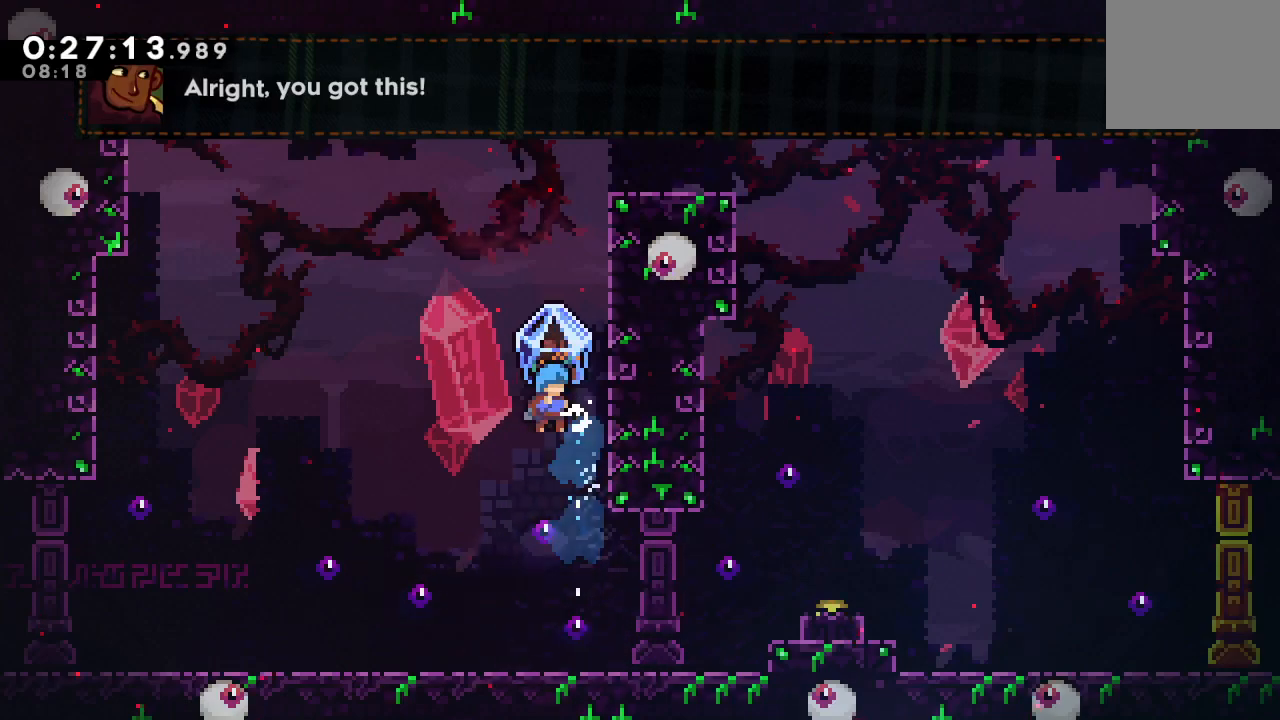
{"dt_ms": 500, "buttons": [], "left_stick": "center", "right_stick": "center", "events": [[417, "CIRCLE", "up"], [433, "R1", "up"]]}
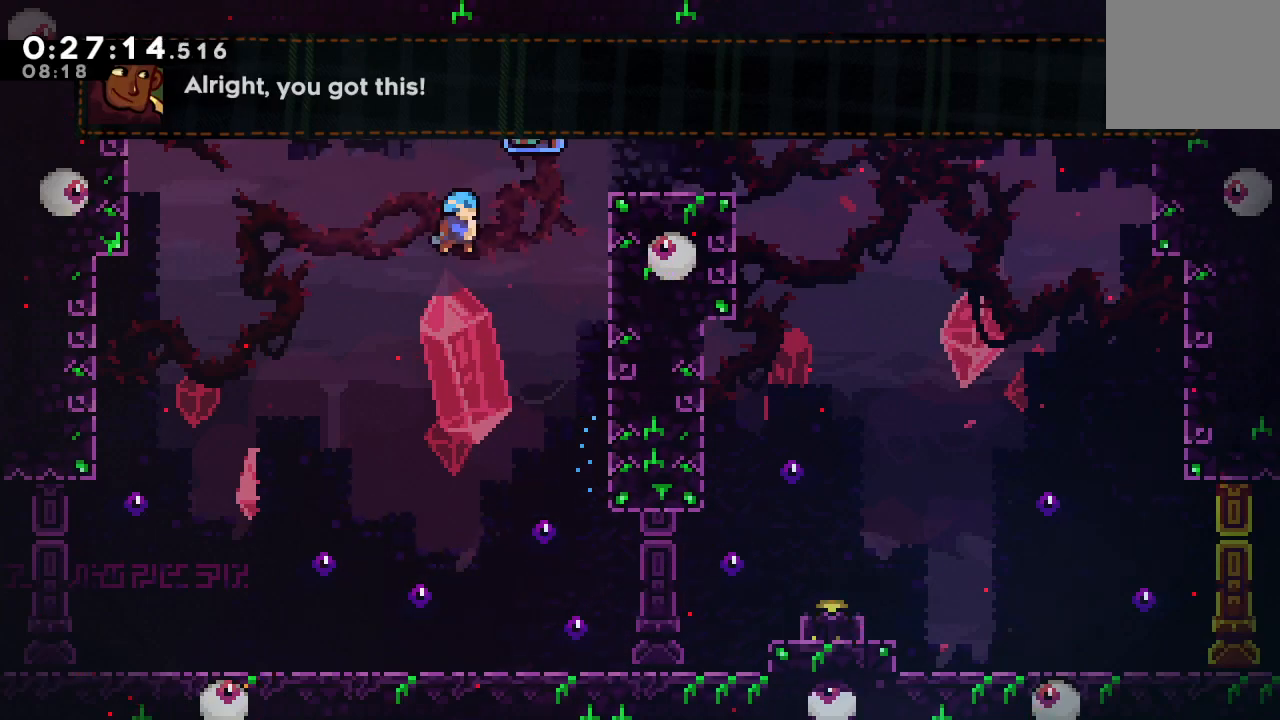
{"dt_ms": 500, "buttons": [], "left_stick": "center", "right_stick": "center", "events": []}
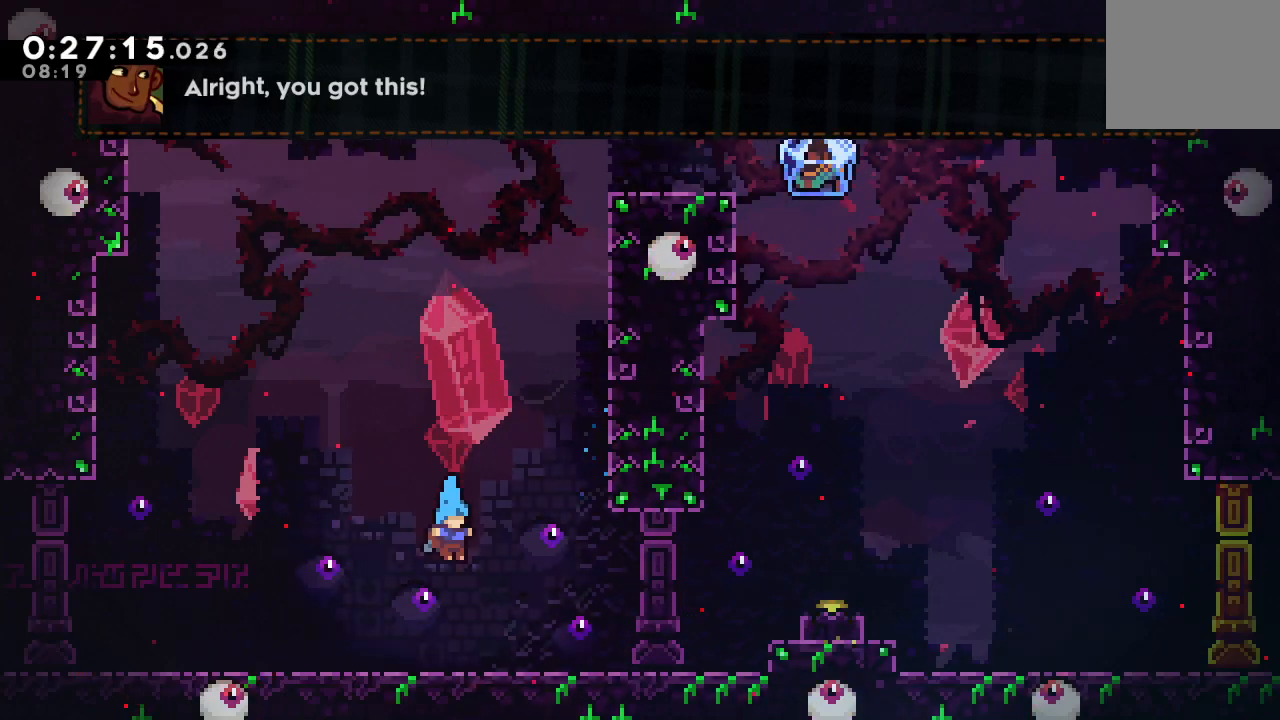
{"dt_ms": 500, "buttons": ["DPAD_DOWN"], "left_stick": "center", "right_stick": "center", "events": [[500, "DPAD_DOWN", "down"]]}
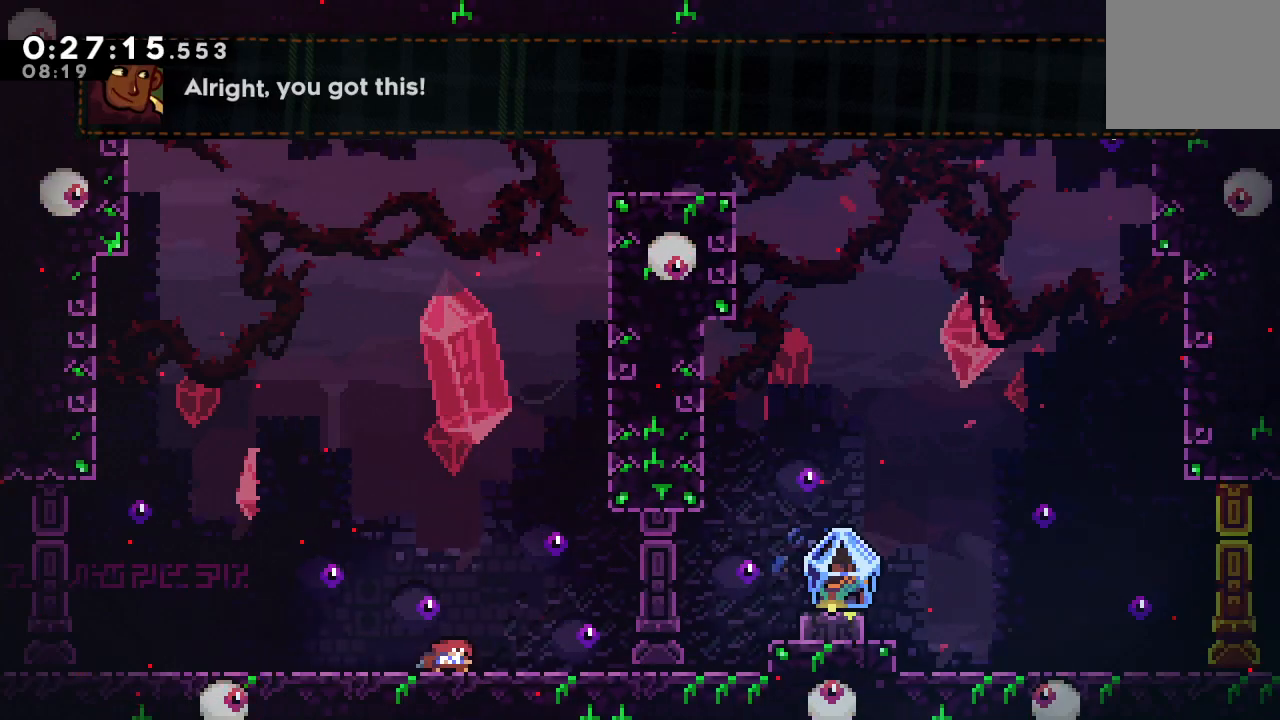
{"dt_ms": 500, "buttons": ["DPAD_DOWN", "DPAD_RIGHT"], "left_stick": "center", "right_stick": "center", "events": [[217, "DPAD_DOWN", "up"], [367, "DPAD_DOWN", "down"], [367, "DPAD_RIGHT", "down"], [383, "CROSS", "down"], [500, "CROSS", "up"]]}
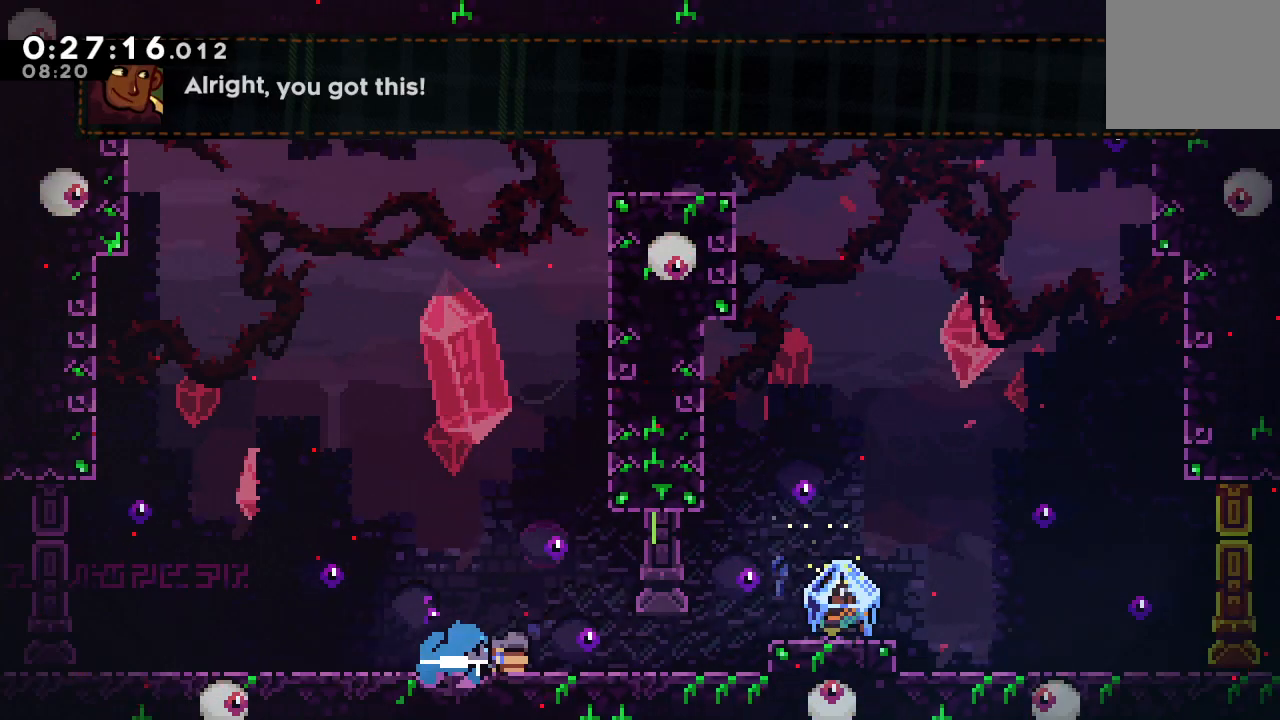
{"dt_ms": 500, "buttons": ["R1", "R2", "DPAD_RIGHT"], "left_stick": "center", "right_stick": "center", "events": [[33, "DPAD_DOWN", "up"], [67, "CIRCLE", "down"], [150, "R1", "down"], [367, "CIRCLE", "up"], [500, "R2", "down"]]}
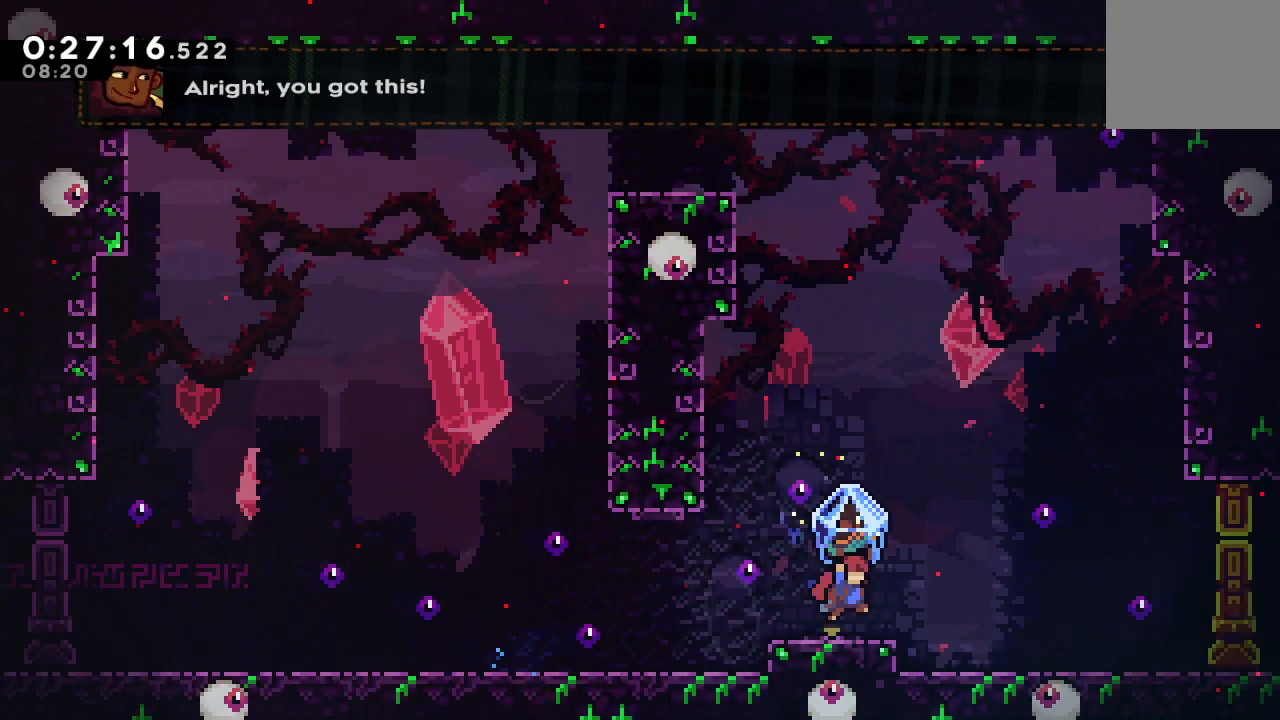
{"dt_ms": 500, "buttons": [], "left_stick": "center", "right_stick": "center", "events": [[200, "CIRCLE", "down"], [267, "CIRCLE", "up"], [333, "R1", "up"], [333, "R2", "up"], [483, "DPAD_RIGHT", "up"]]}
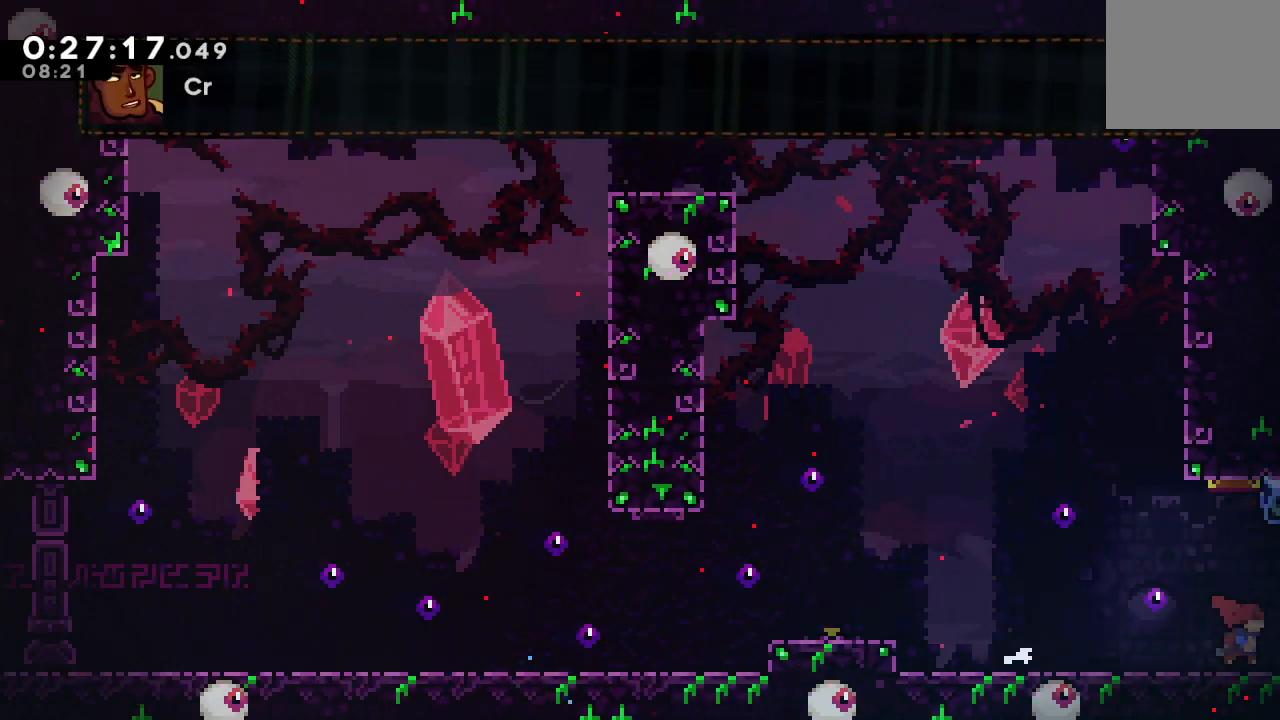
{"dt_ms": 500, "buttons": ["R1", "DPAD_DOWN", "DPAD_RIGHT"], "left_stick": "center", "right_stick": "center", "events": [[33, "DPAD_DOWN", "down"], [50, "CROSS", "down"], [50, "DPAD_LEFT", "down"], [183, "CROSS", "up"], [183, "DPAD_LEFT", "up"], [200, "DPAD_RIGHT", "down"], [250, "CIRCLE", "down"], [283, "R1", "down"], [350, "CIRCLE", "up"]]}
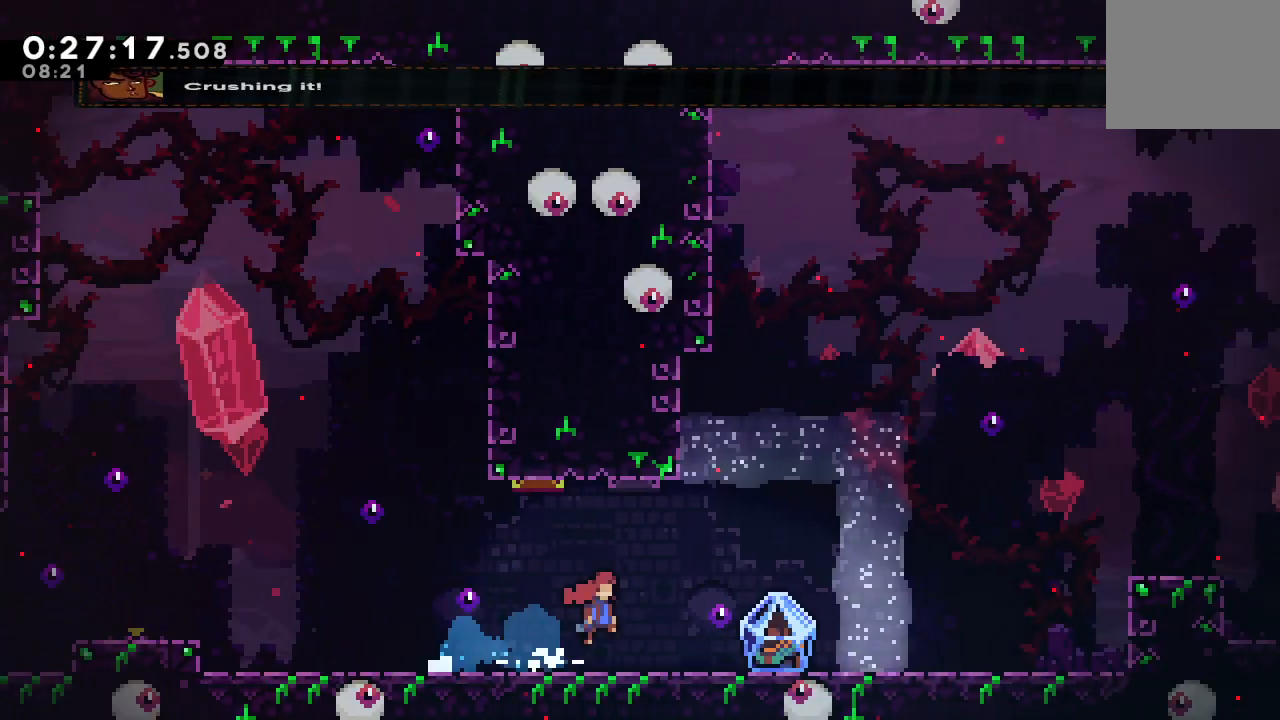
{"dt_ms": 500, "buttons": ["L1", "R1", "DPAD_DOWN", "DPAD_RIGHT"], "left_stick": "center", "right_stick": "center", "events": [[500, "L1", "down"]]}
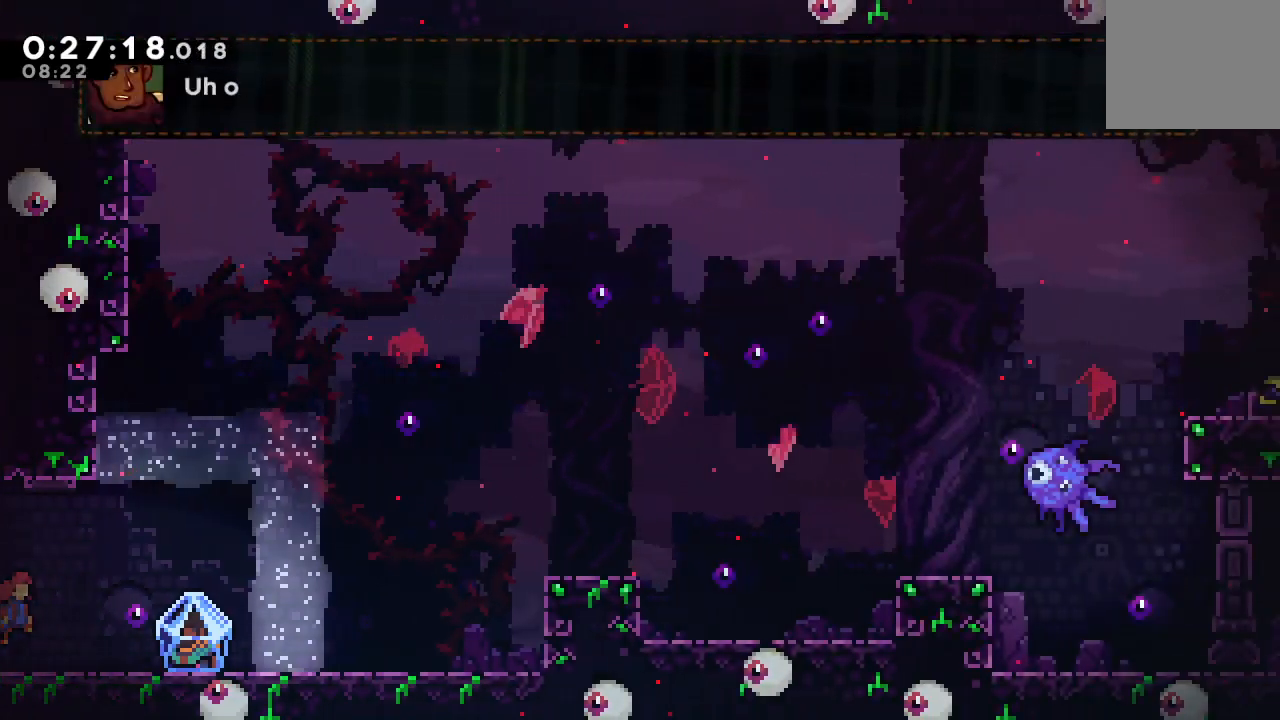
{"dt_ms": 500, "buttons": ["L2", "R1", "DPAD_RIGHT"], "left_stick": "center", "right_stick": "center", "events": [[133, "DPAD_DOWN", "up"], [133, "L1", "up"], [367, "L2", "down"]]}
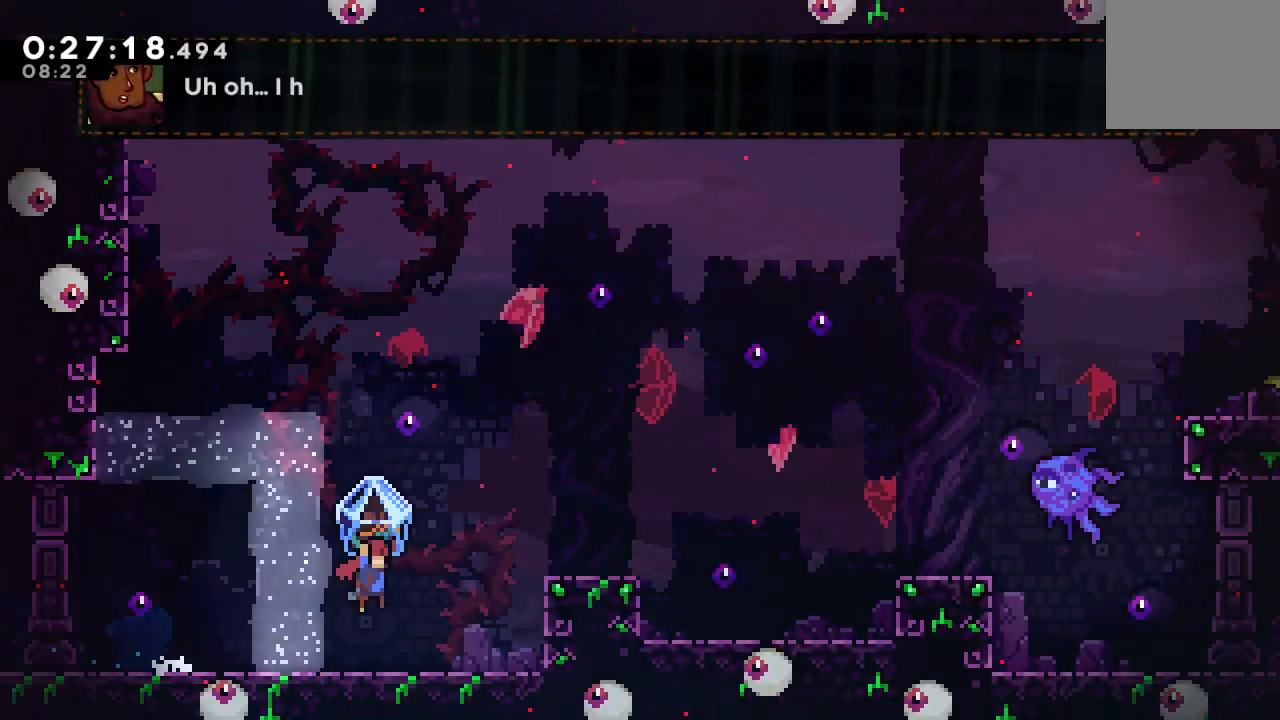
{"dt_ms": 500, "buttons": ["L2", "DPAD_RIGHT"], "left_stick": "center", "right_stick": "center", "events": [[267, "R1", "up"], [333, "CROSS", "down"], [450, "CROSS", "up"]]}
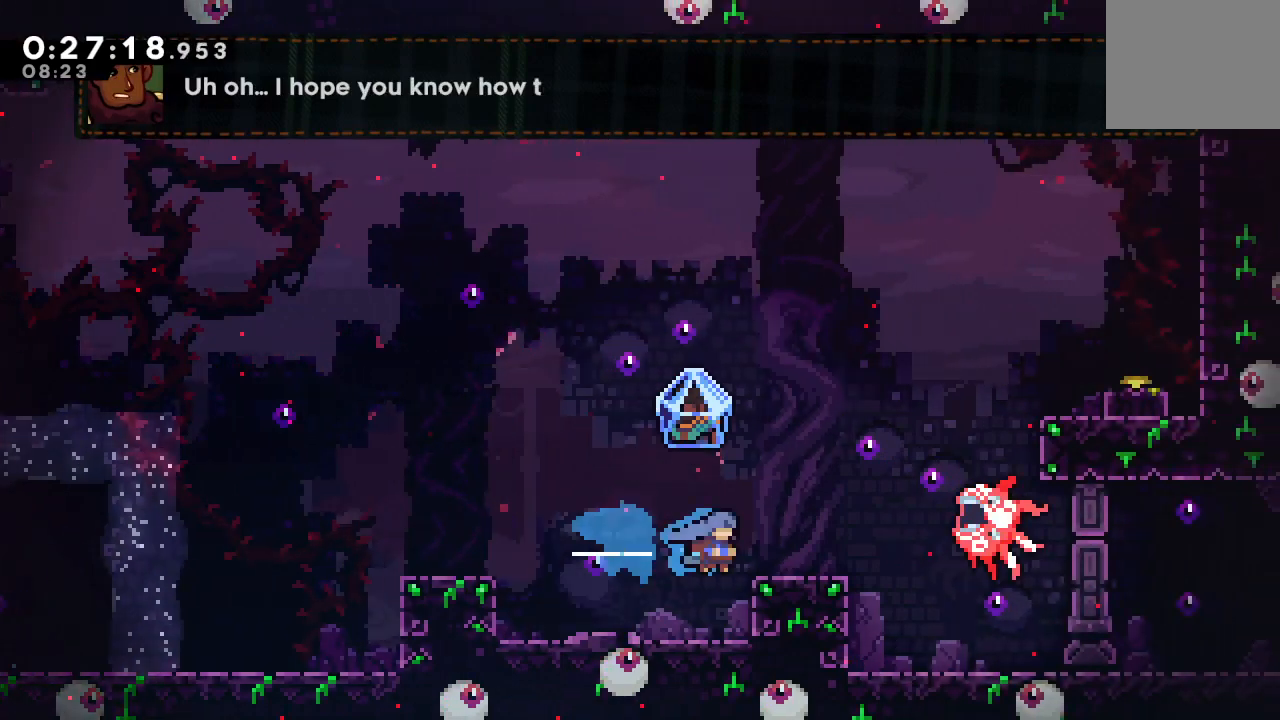
{"dt_ms": 500, "buttons": ["CIRCLE", "DPAD_RIGHT"], "left_stick": "center", "right_stick": "center", "events": [[33, "CIRCLE", "down"], [33, "L2", "up"]]}
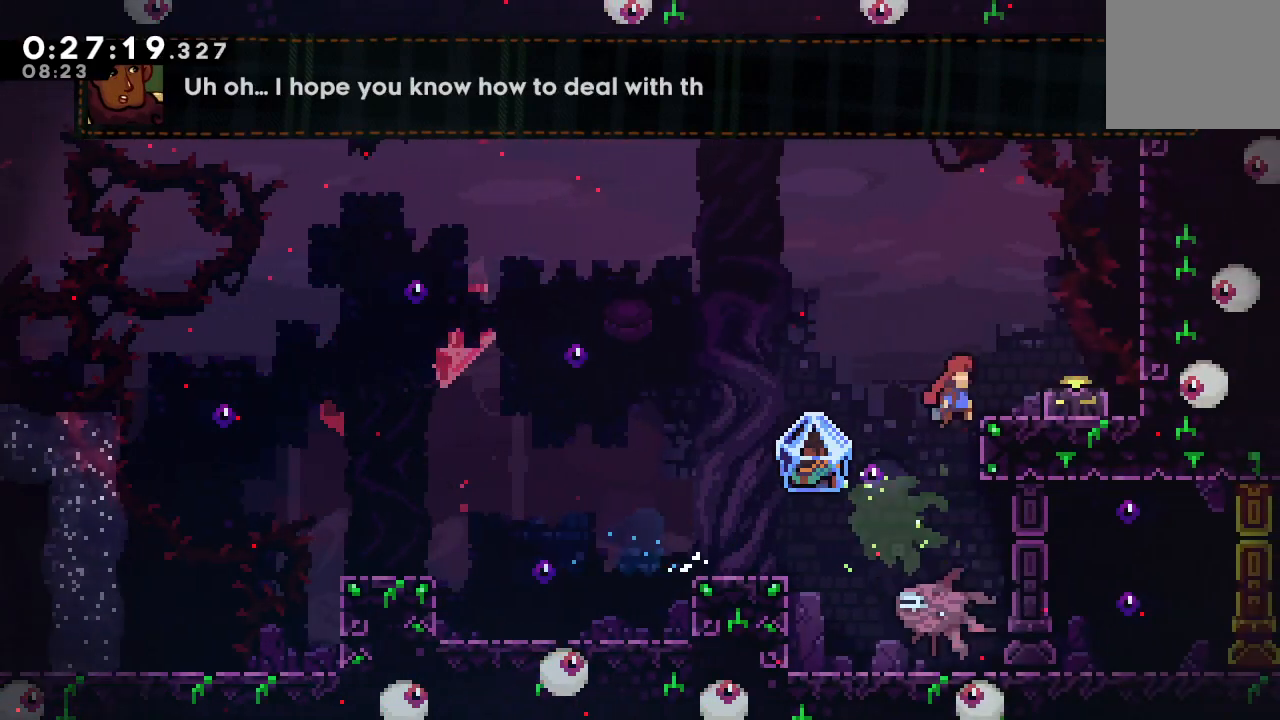
{"dt_ms": 500, "buttons": ["DPAD_DOWN", "DPAD_LEFT"], "left_stick": "center", "right_stick": "center", "events": [[217, "DPAD_RIGHT", "up"], [233, "DPAD_DOWN", "down"], [250, "CROSS", "down"], [283, "DPAD_LEFT", "down"], [400, "CROSS", "up"], [417, "CIRCLE", "up"]]}
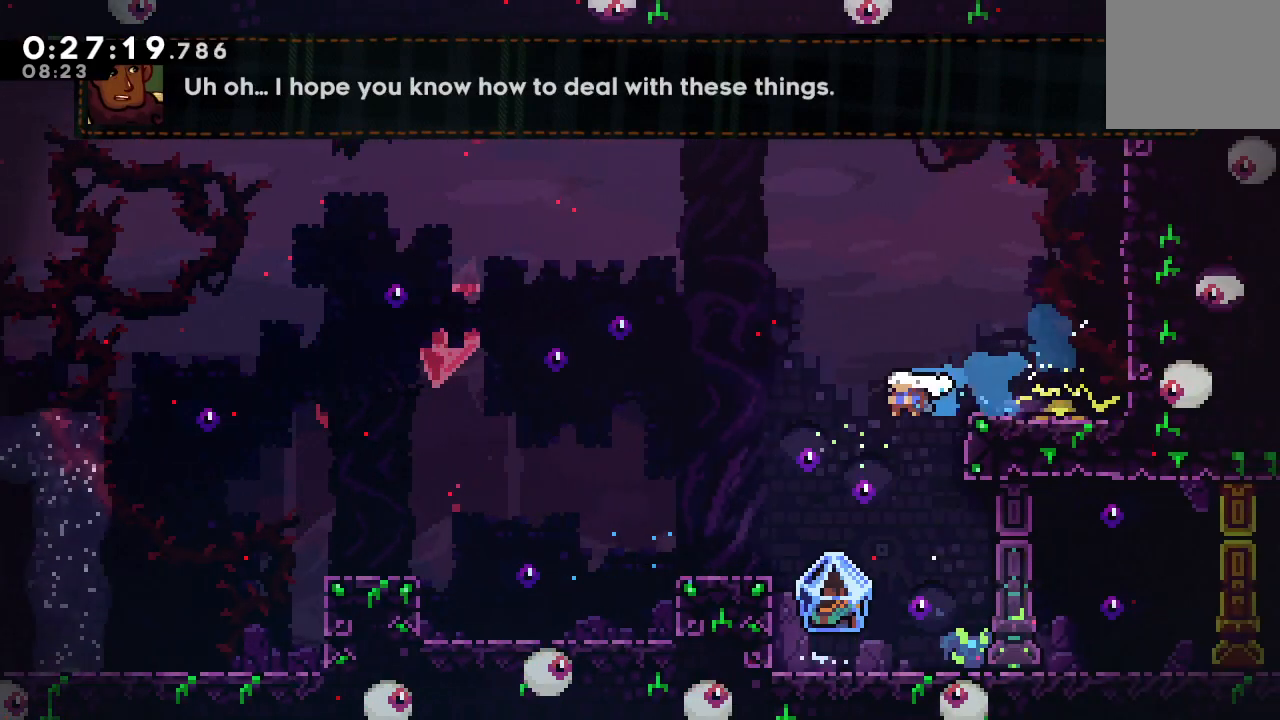
{"dt_ms": 500, "buttons": [], "left_stick": "center", "right_stick": "center", "events": [[117, "DPAD_LEFT", "up"], [183, "CROSS", "down"], [333, "CROSS", "up"], [333, "DPAD_DOWN", "up"], [367, "DPAD_LEFT", "down"], [500, "DPAD_LEFT", "up"]]}
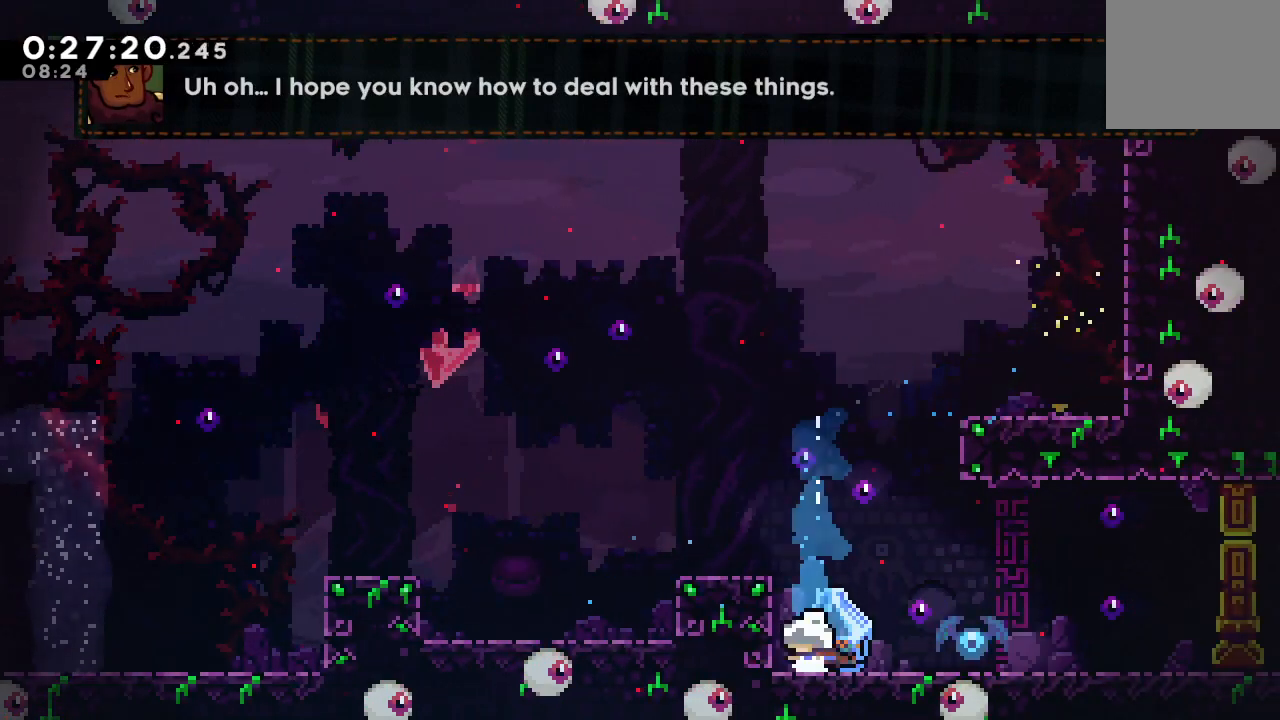
{"dt_ms": 1000, "buttons": ["CIRCLE", "DPAD_DOWN", "DPAD_RIGHT"], "left_stick": "center", "right_stick": "center"}
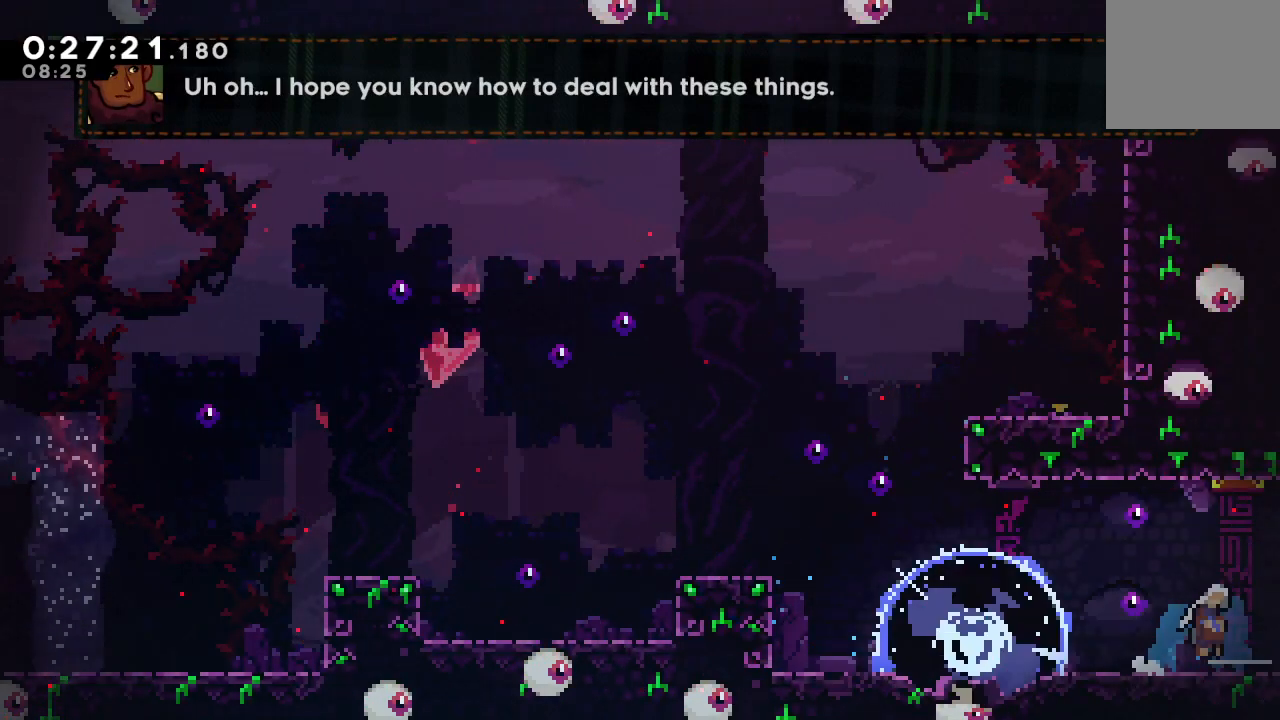
{"dt_ms": 500, "buttons": ["R1", "DPAD_DOWN", "DPAD_RIGHT"], "left_stick": "center", "right_stick": "center", "events": [[17, "R1", "down"], [83, "CIRCLE", "up"]]}